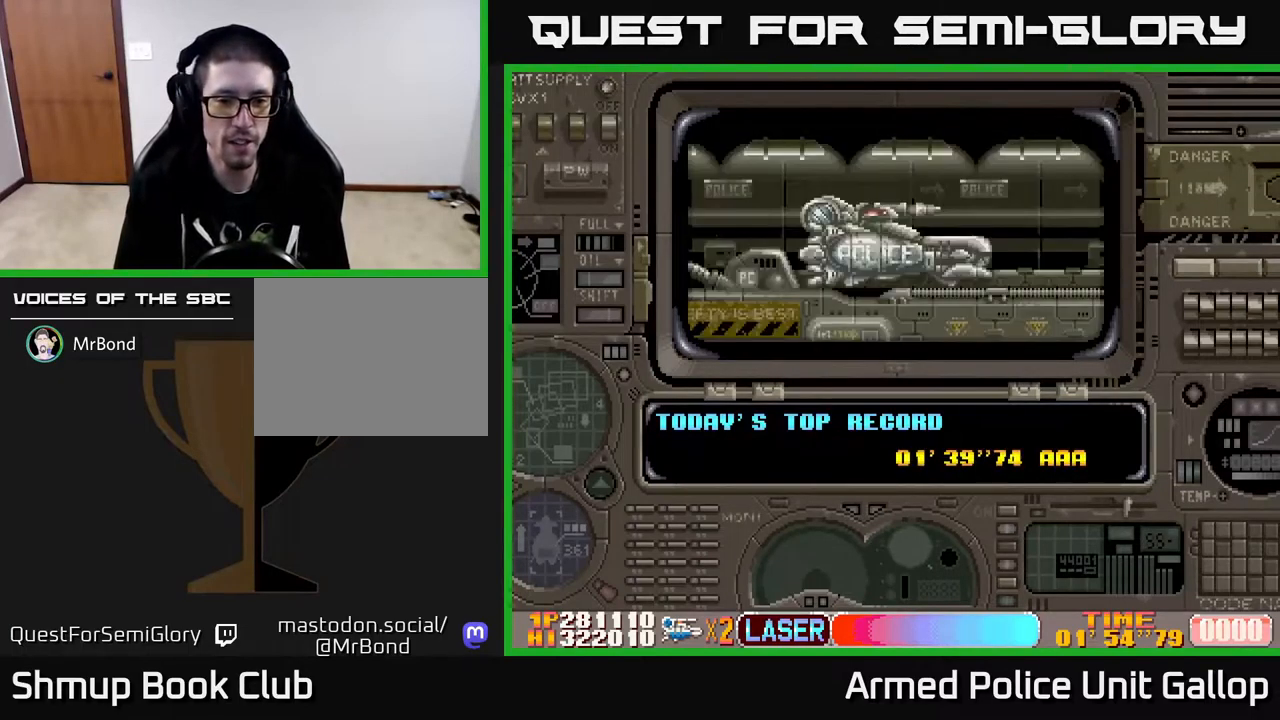
Gameplay with a controller (Xbox layout); each line is a JSON object with the inputs held at the frame after it. "events" lists button and stick changes between this image and that frame as [ms after this image, input, new state], when the widget could be followed in between.
{"buttons": ["A"], "left_stick": "center", "right_stick": "center", "events": [[350, "A", "down"]]}
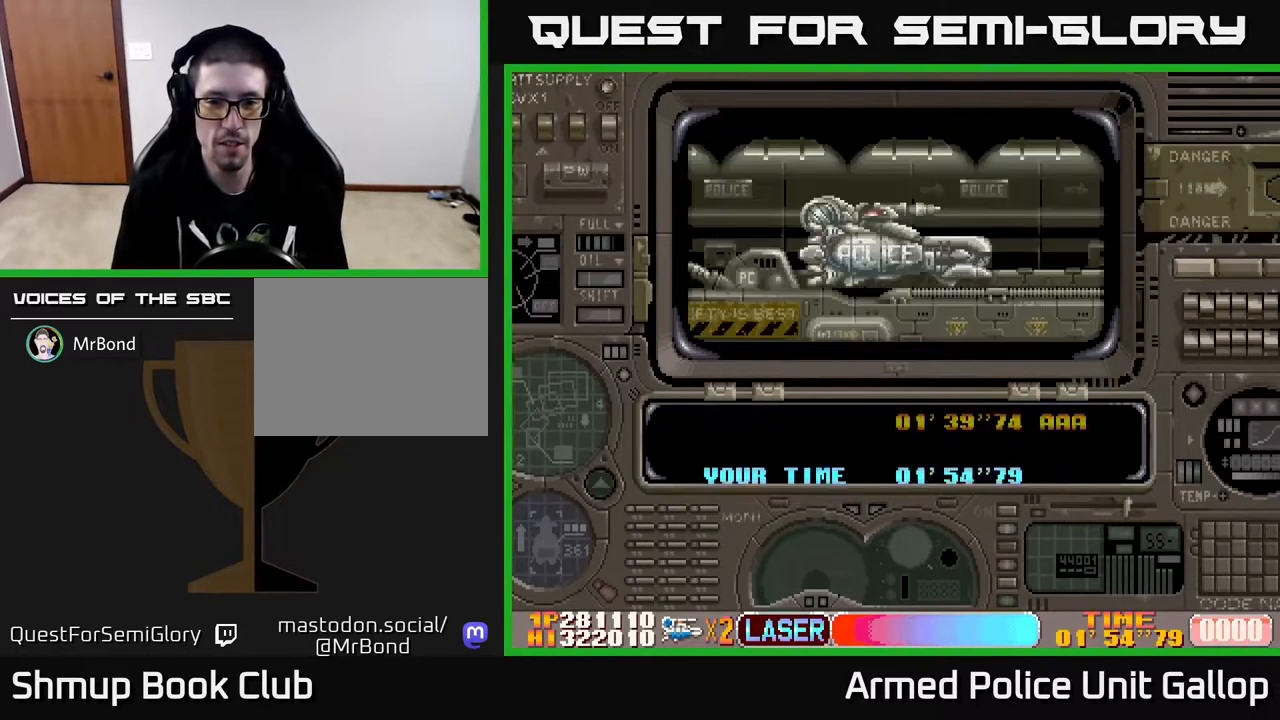
{"buttons": ["A"], "left_stick": "center", "right_stick": "center", "events": [[34, "A", "up"], [100, "A", "down"], [267, "A", "up"], [484, "A", "down"]]}
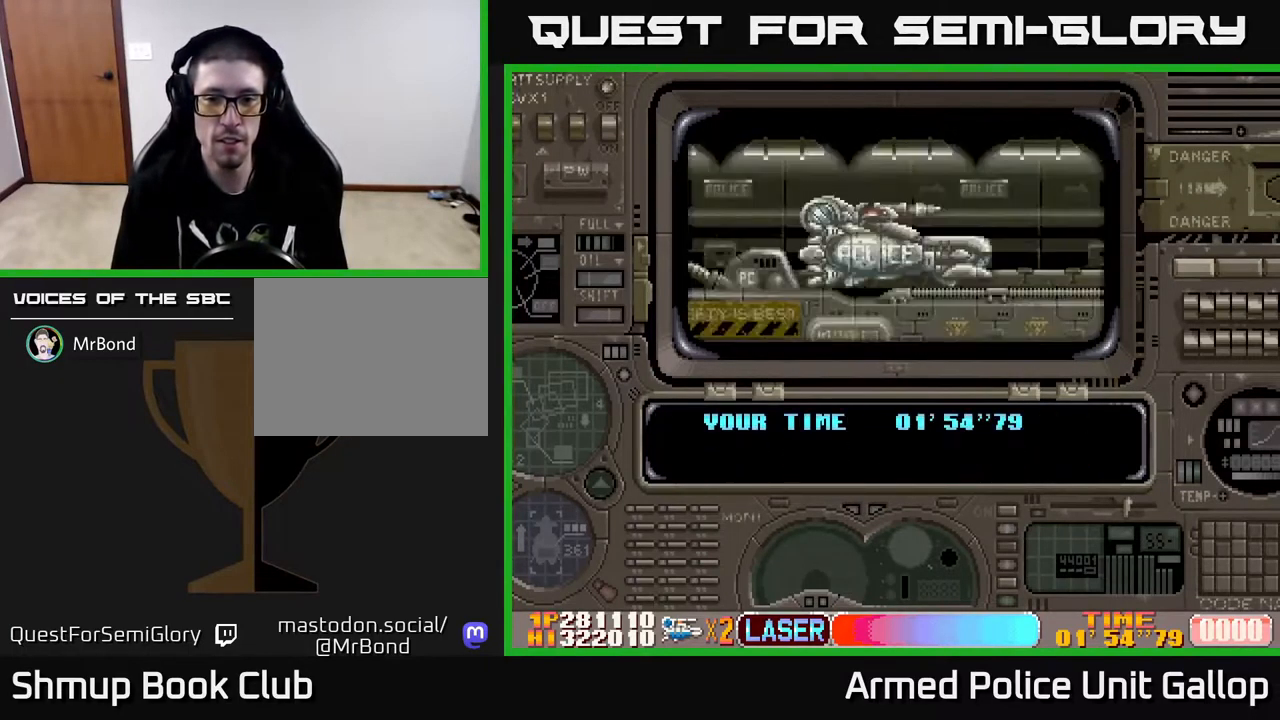
{"buttons": ["A"], "left_stick": "center", "right_stick": "center", "events": [[117, "A", "up"], [217, "A", "down"], [334, "A", "up"], [417, "A", "down"]]}
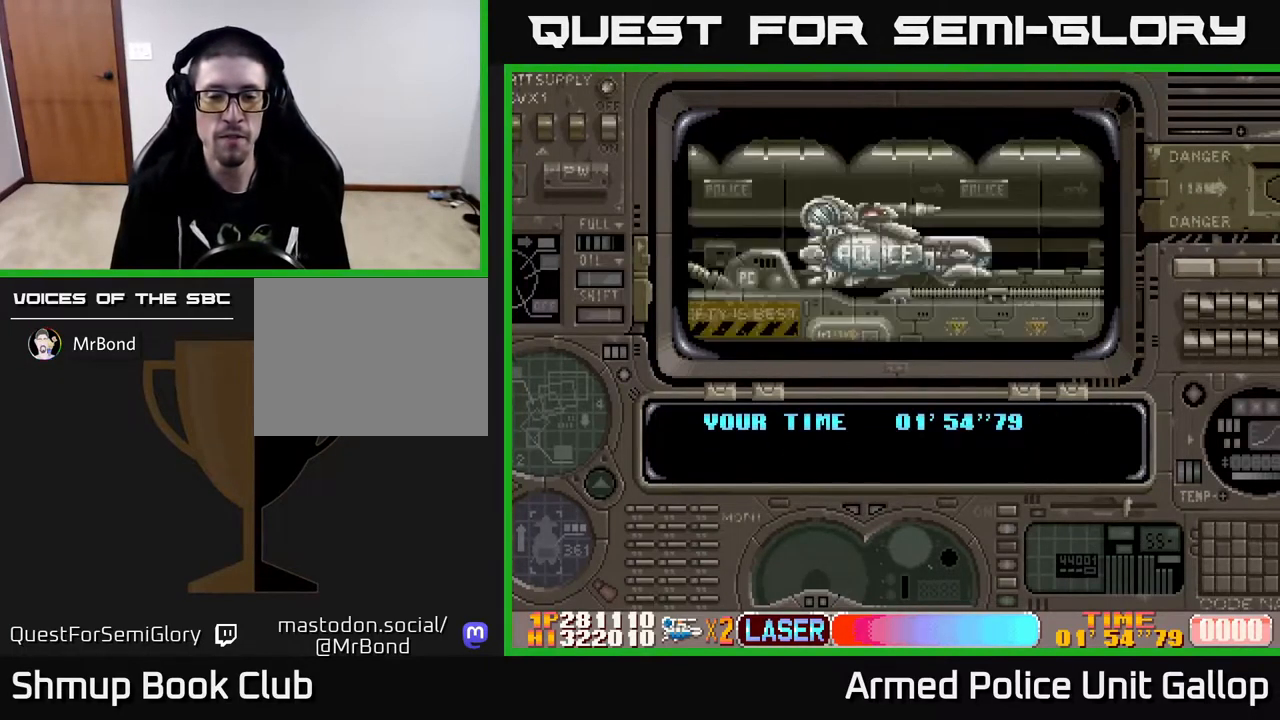
{"buttons": [], "left_stick": "center", "right_stick": "center", "events": [[50, "A", "up"], [134, "A", "down"], [267, "A", "up"], [317, "A", "down"], [450, "A", "up"]]}
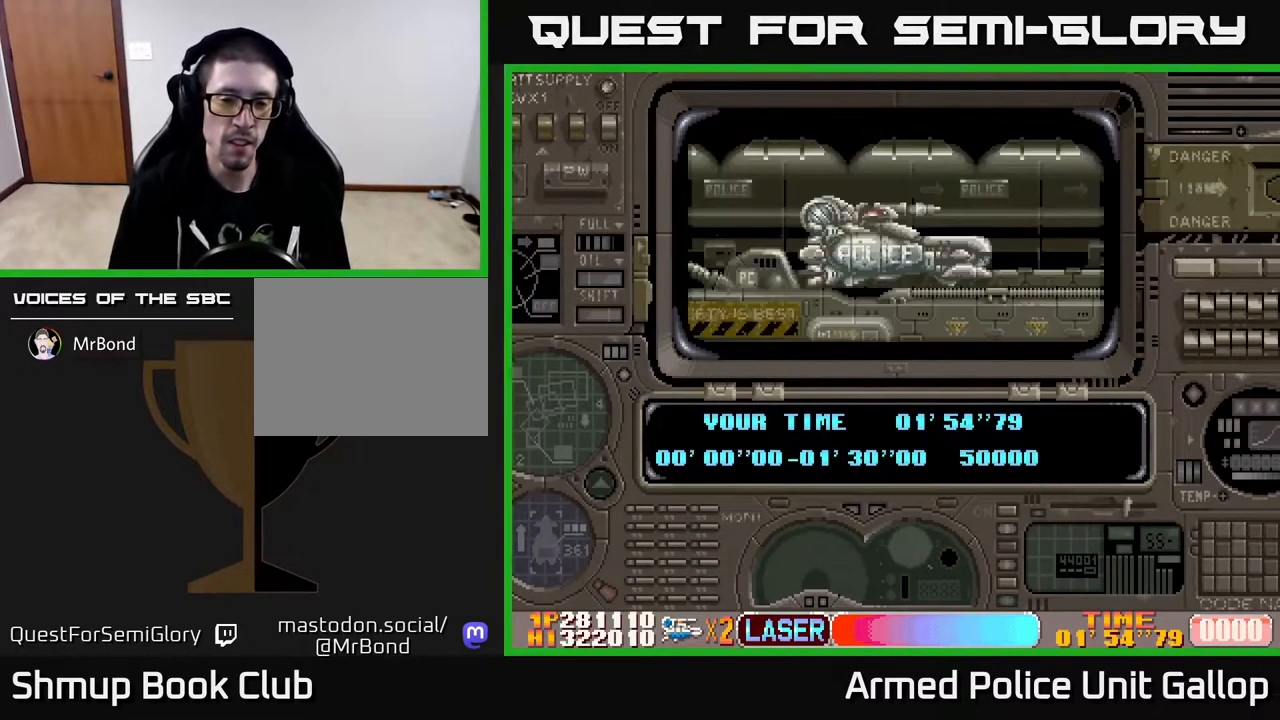
{"buttons": [], "left_stick": "center", "right_stick": "center", "events": [[17, "A", "down"], [167, "A", "up"]]}
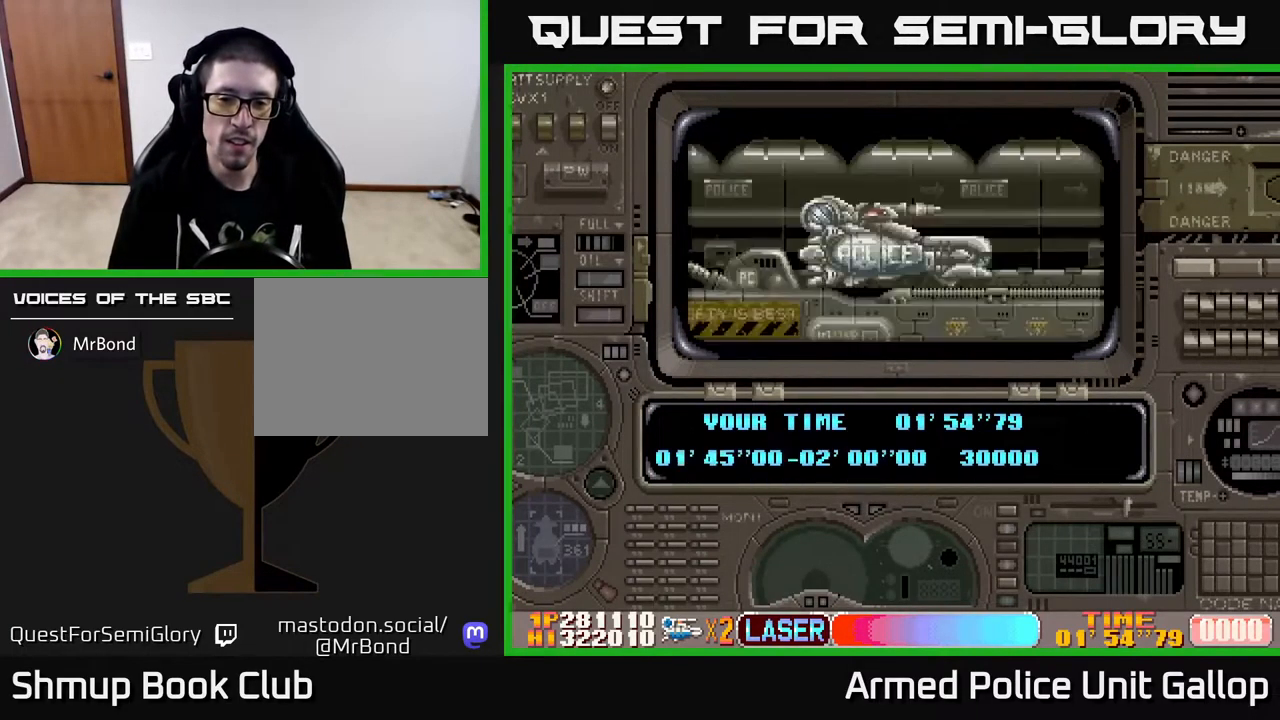
{"buttons": [], "left_stick": "center", "right_stick": "center", "events": [[184, "A", "down"], [384, "A", "up"]]}
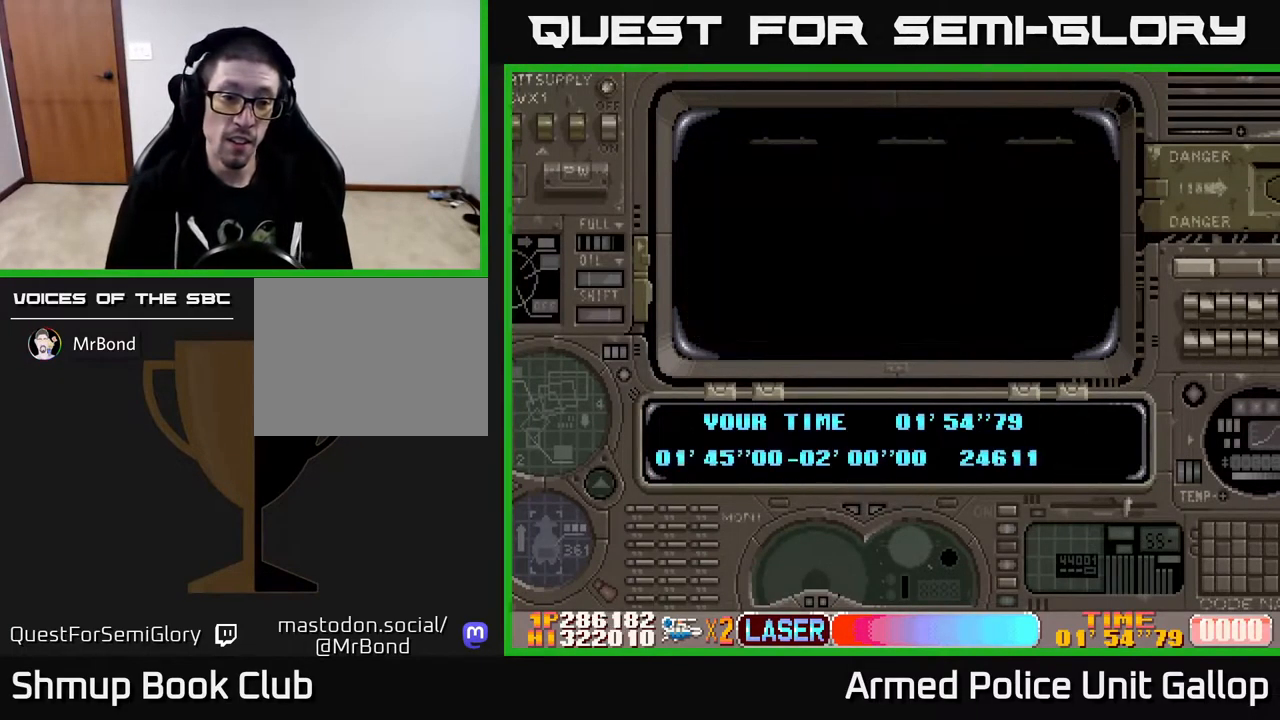
{"buttons": [], "left_stick": "center", "right_stick": "center", "events": []}
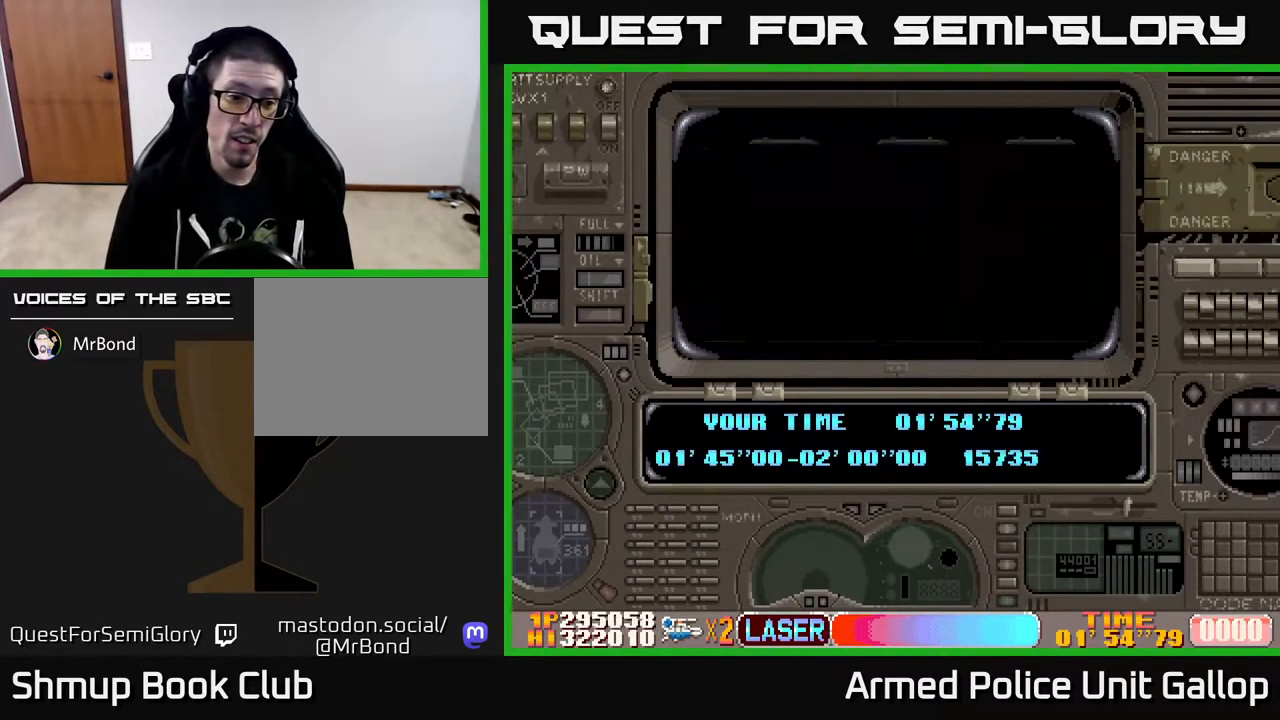
{"buttons": [], "left_stick": "center", "right_stick": "center", "events": []}
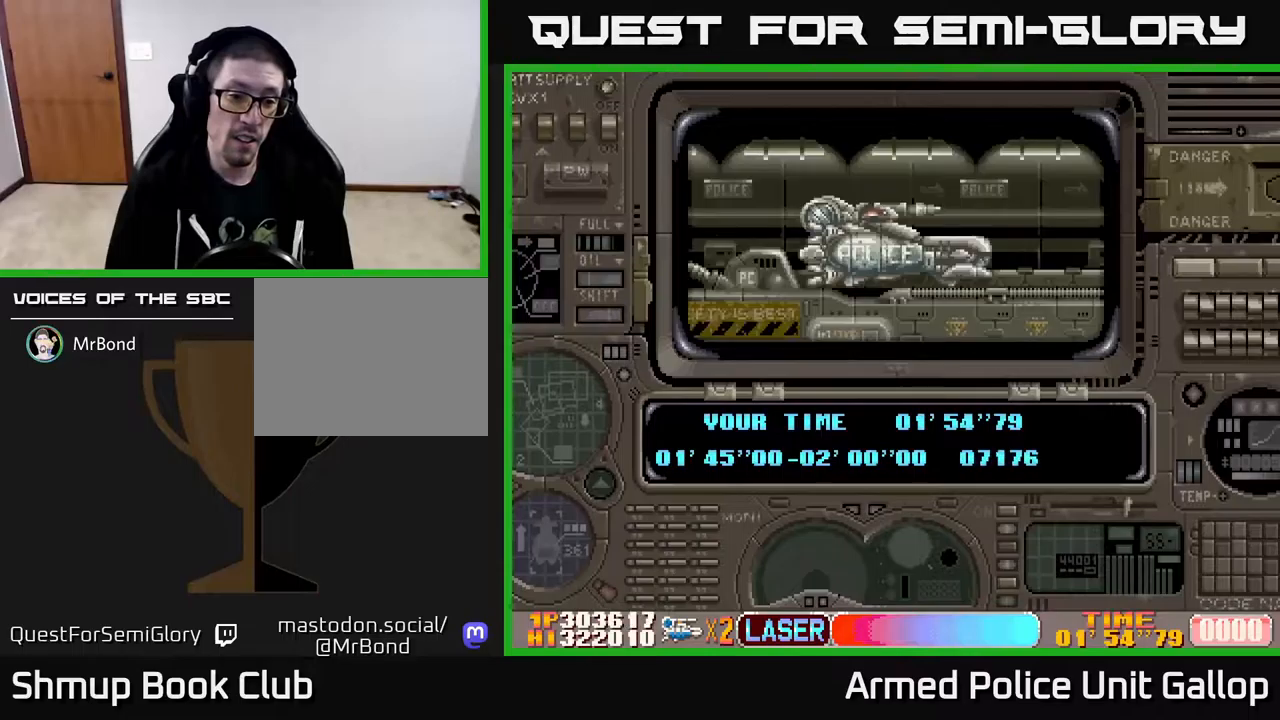
{"buttons": [], "left_stick": "center", "right_stick": "center", "events": []}
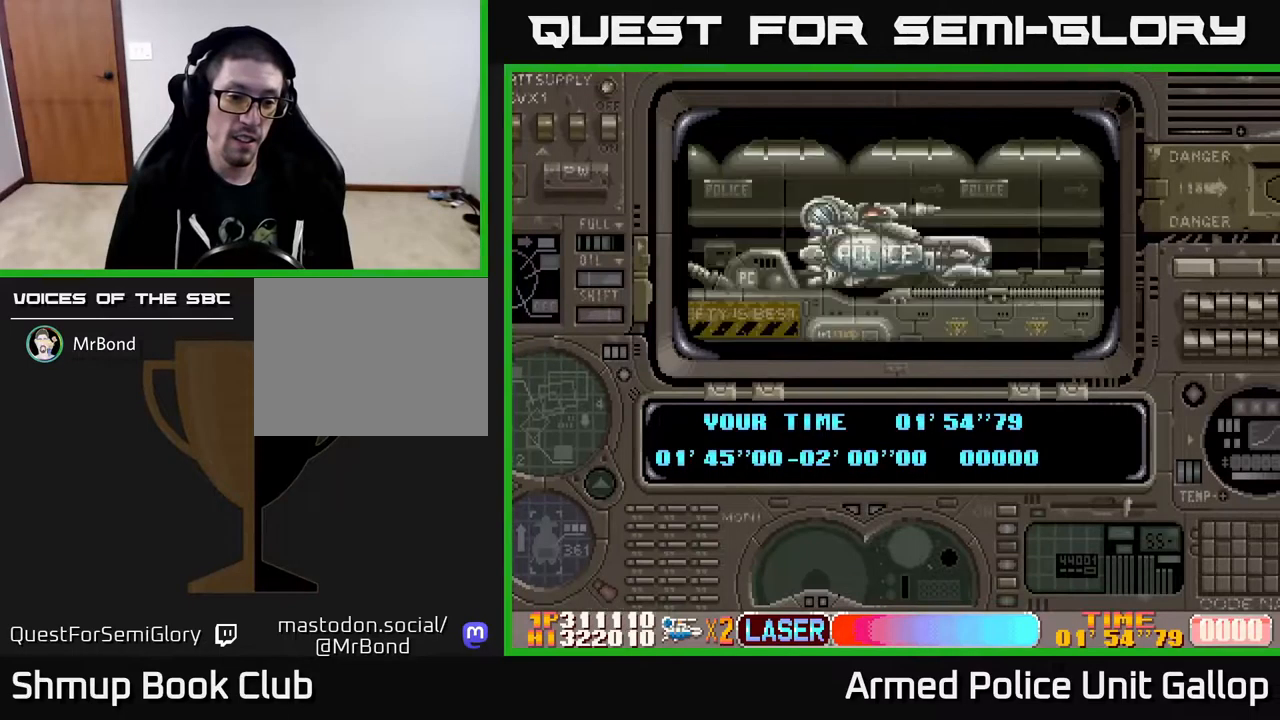
{"buttons": [], "left_stick": "center", "right_stick": "center", "events": []}
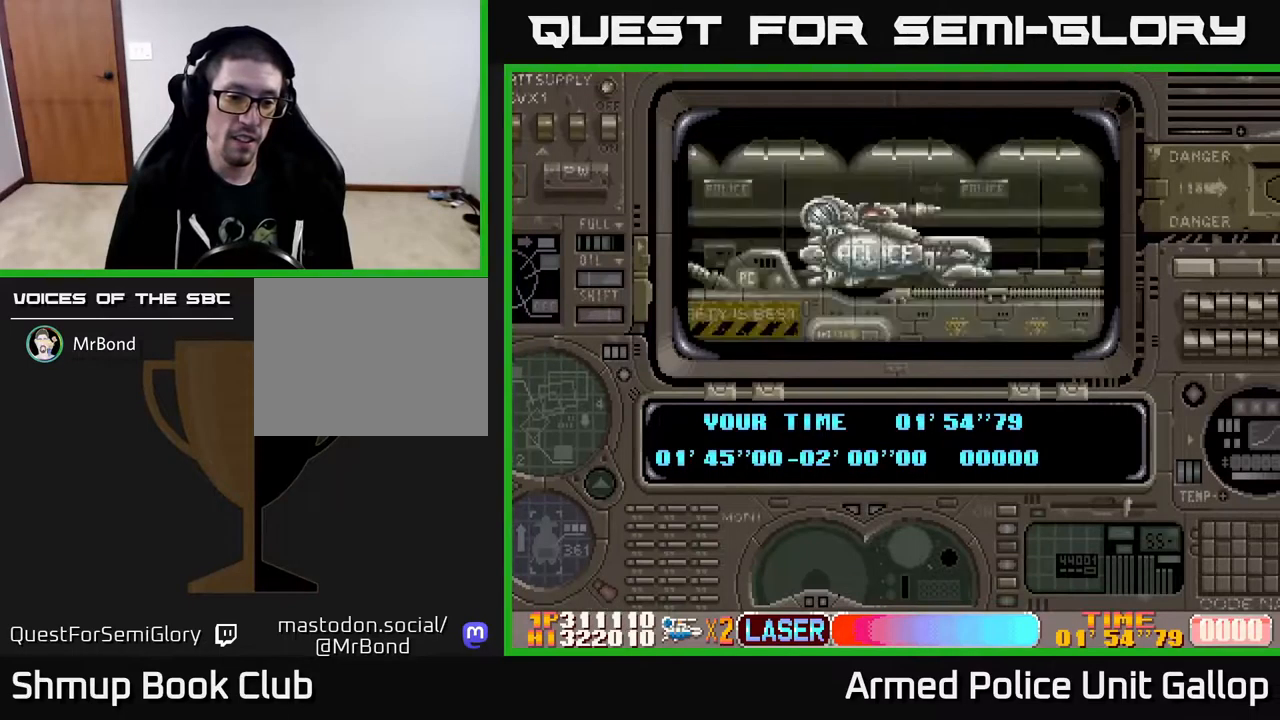
{"buttons": ["A"], "left_stick": "center", "right_stick": "center", "events": [[17, "A", "down"]]}
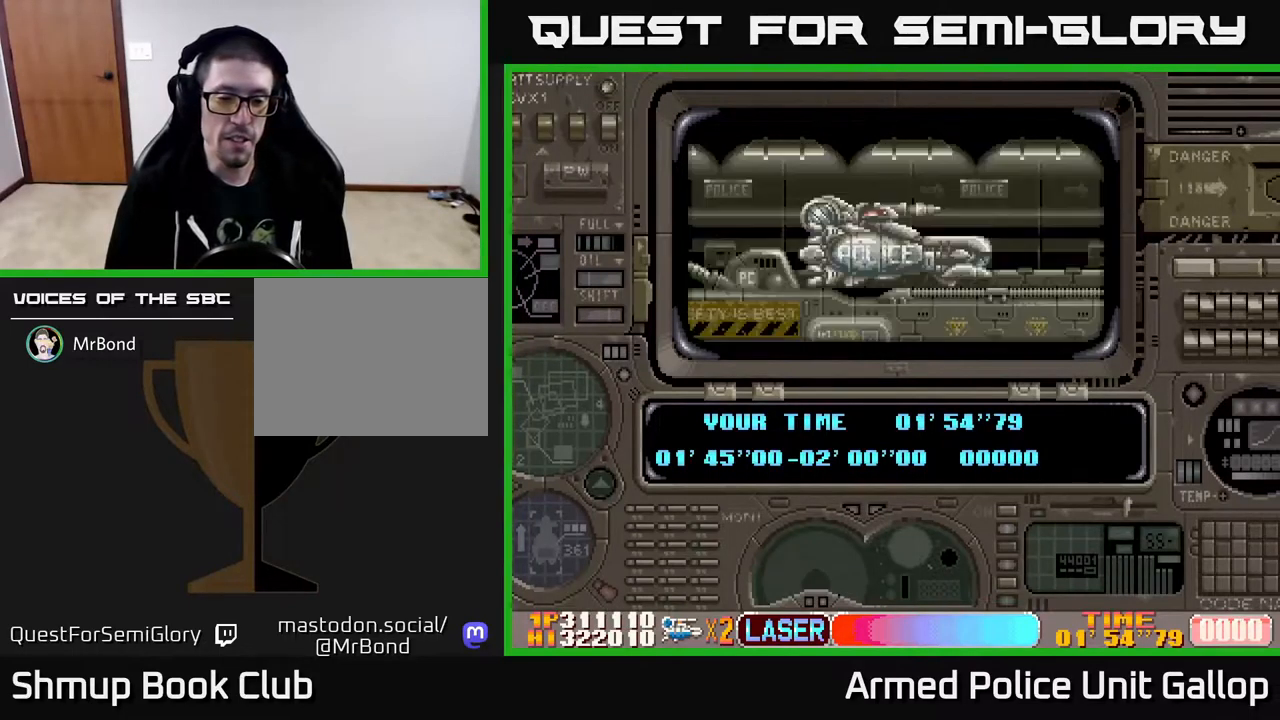
{"buttons": [], "left_stick": "center", "right_stick": "center", "events": [[400, "A", "up"]]}
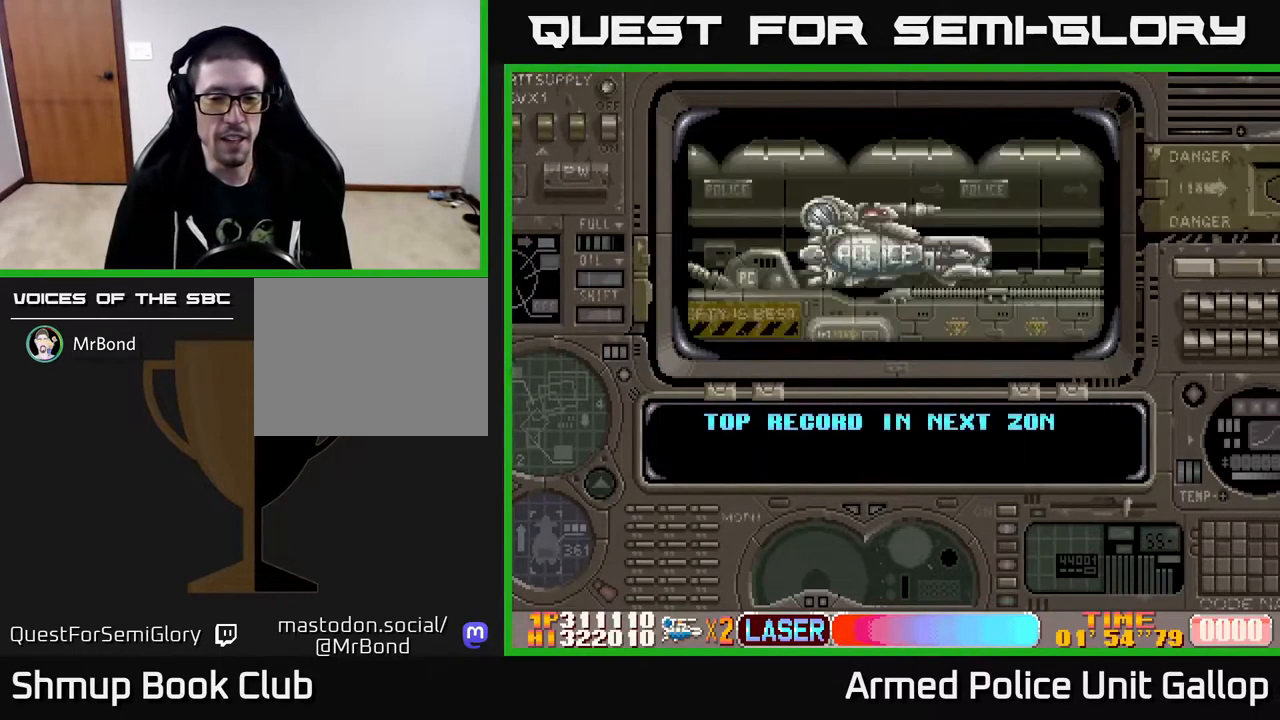
{"buttons": ["A"], "left_stick": "center", "right_stick": "center", "events": [[233, "A", "down"]]}
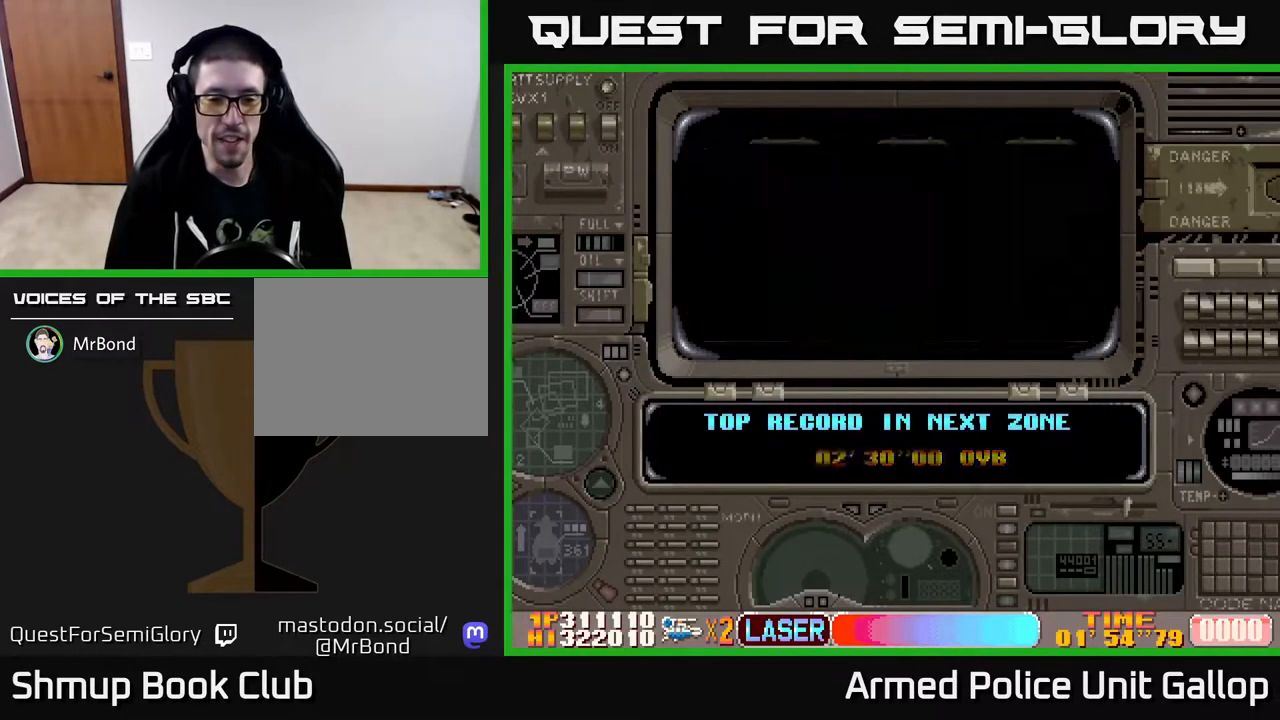
{"buttons": ["A"], "left_stick": "center", "right_stick": "center", "events": [[333, "A", "up"], [467, "A", "down"]]}
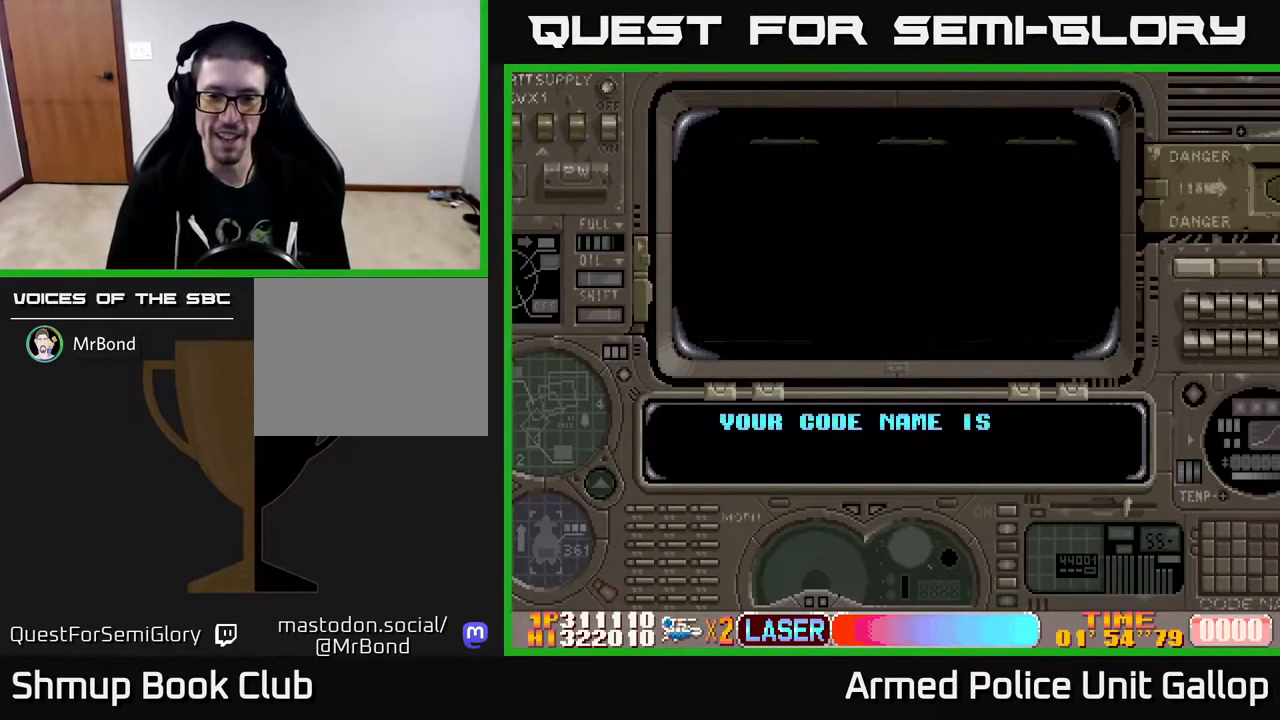
{"buttons": ["A"], "left_stick": "center", "right_stick": "center", "events": [[183, "A", "up"], [333, "A", "down"]]}
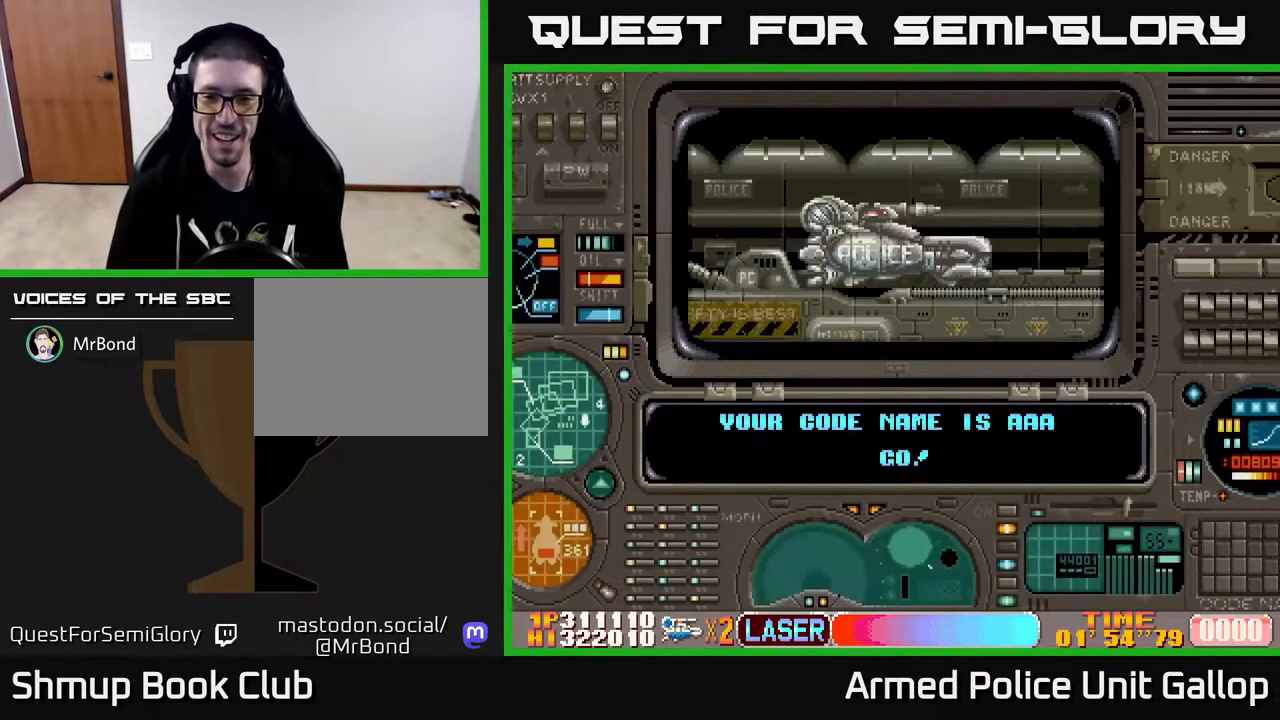
{"buttons": ["A"], "left_stick": "center", "right_stick": "center", "events": [[400, "A", "up"], [500, "A", "down"]]}
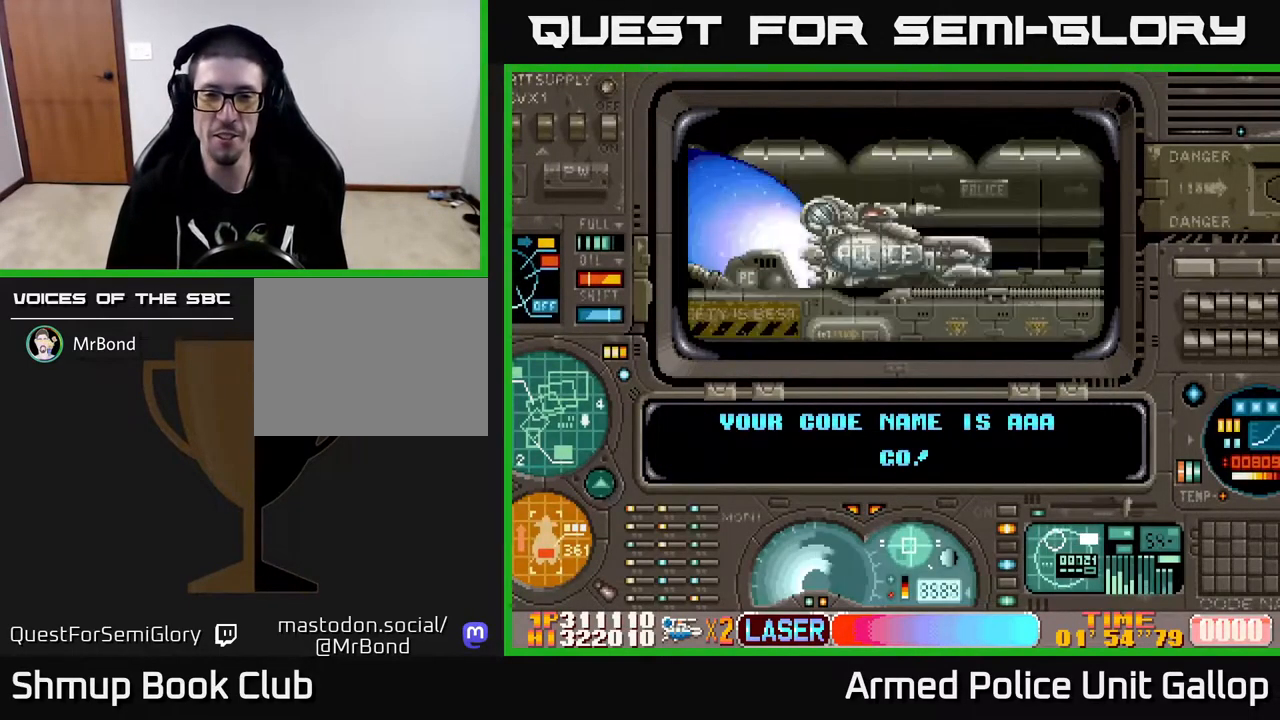
{"buttons": [], "left_stick": "center", "right_stick": "center", "events": [[367, "A", "up"]]}
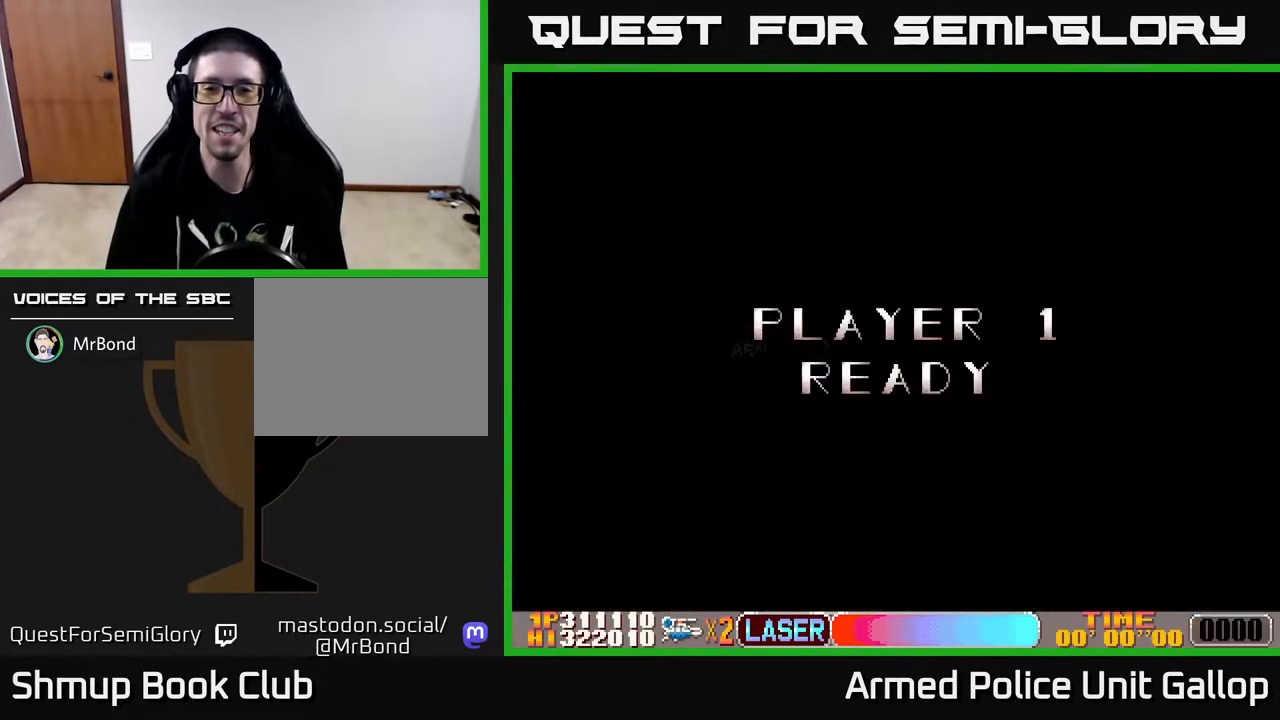
{"buttons": [], "left_stick": "center", "right_stick": "center", "events": [[50, "A", "down"], [233, "A", "up"], [416, "A", "down"], [499, "A", "up"]]}
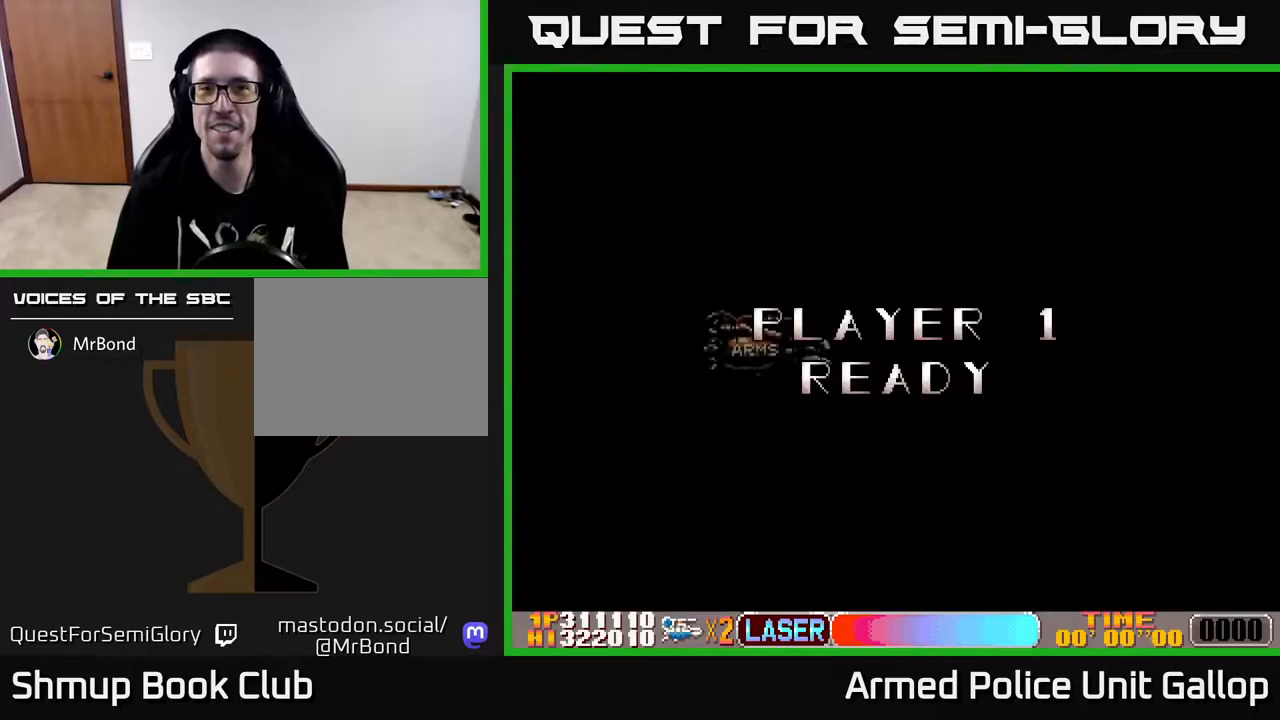
{"buttons": ["A"], "left_stick": "center", "right_stick": "center", "events": [[117, "A", "down"], [200, "A", "up"], [300, "A", "down"], [417, "A", "up"], [483, "A", "down"]]}
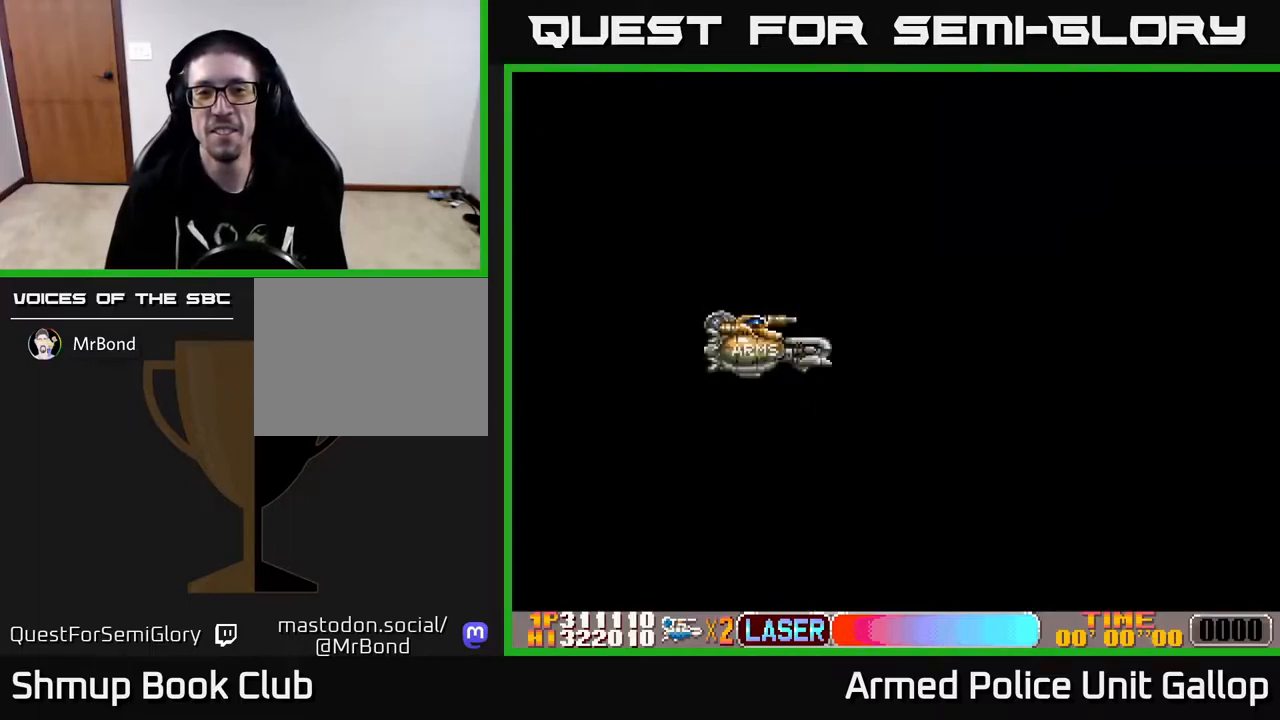
{"buttons": [], "left_stick": "center", "right_stick": "center", "events": [[400, "A", "up"]]}
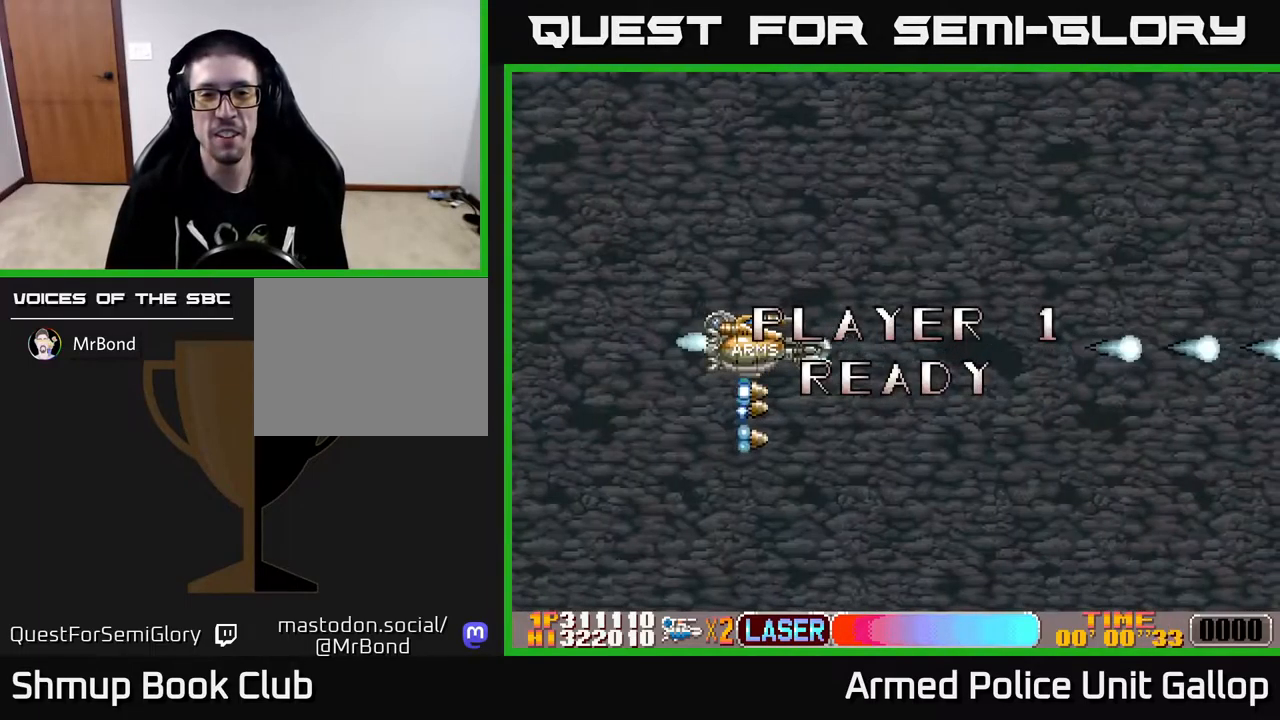
{"buttons": ["A", "DPAD_RIGHT"], "left_stick": "center", "right_stick": "center", "events": [[83, "A", "down"], [200, "DPAD_RIGHT", "down"]]}
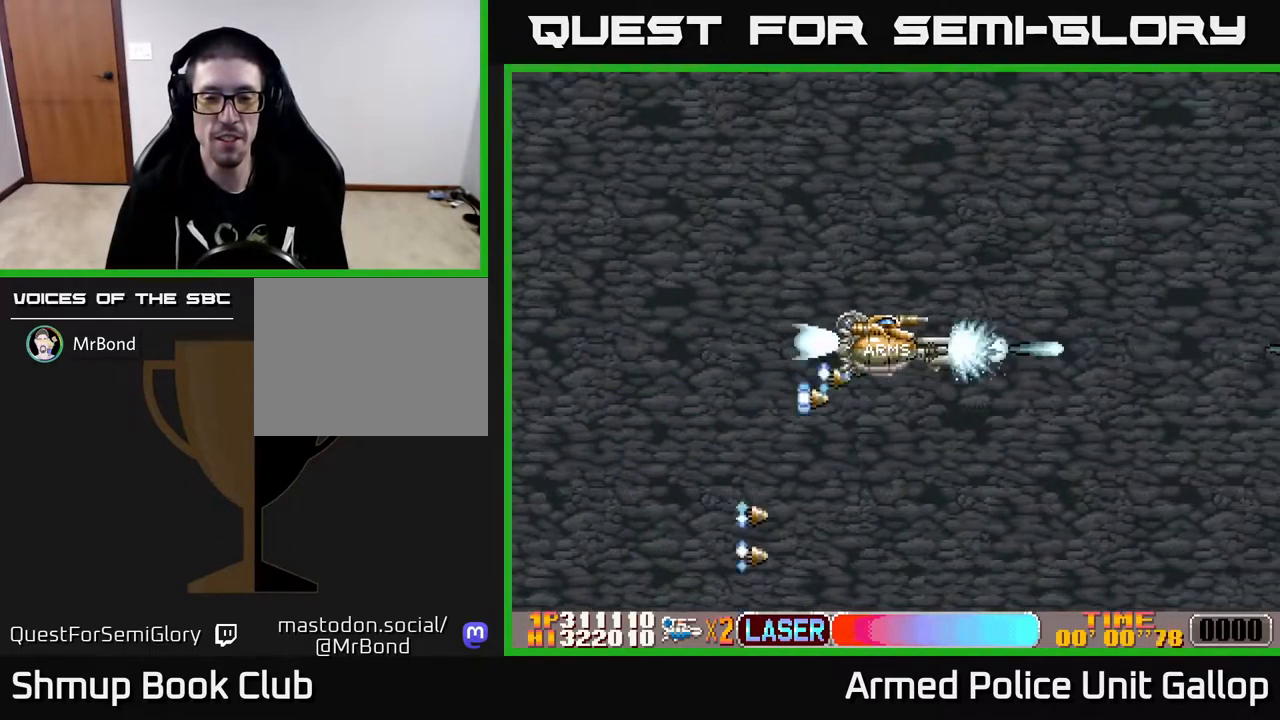
{"buttons": ["A"], "left_stick": "center", "right_stick": "center", "events": [[483, "DPAD_RIGHT", "up"]]}
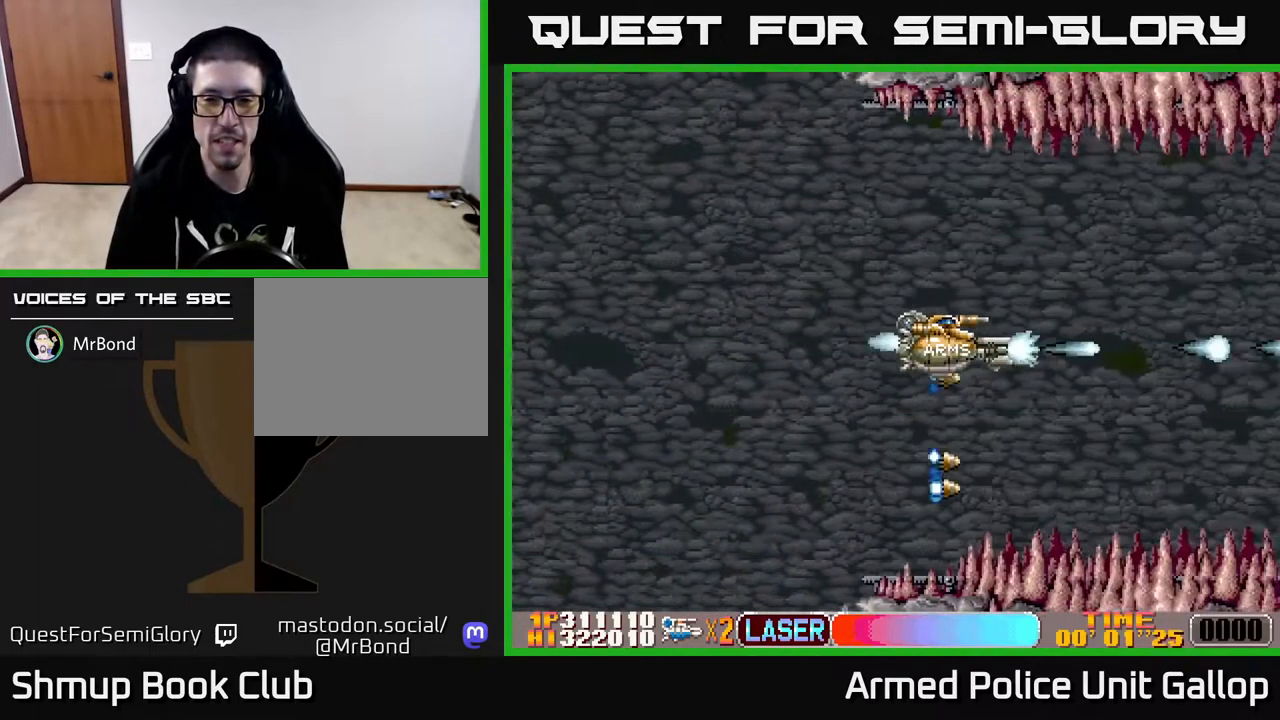
{"buttons": ["A"], "left_stick": "center", "right_stick": "center", "events": []}
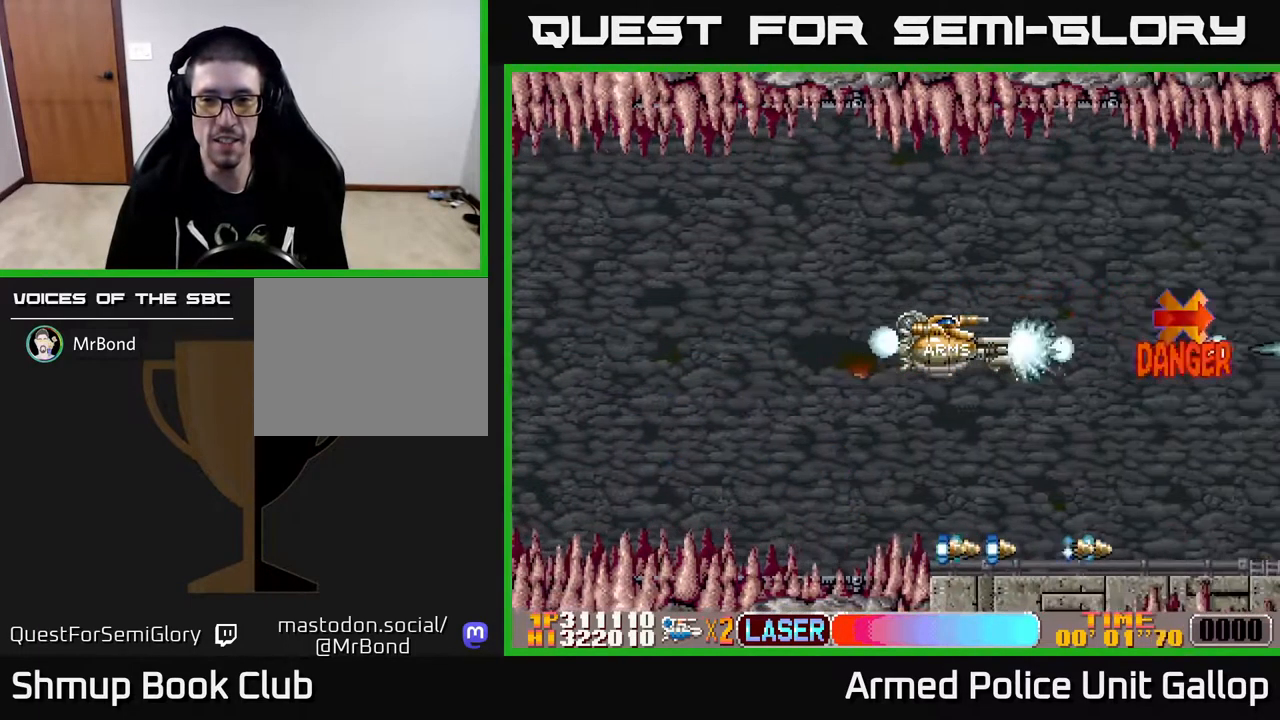
{"buttons": ["A", "DPAD_LEFT"], "left_stick": "center", "right_stick": "center", "events": [[383, "DPAD_LEFT", "down"]]}
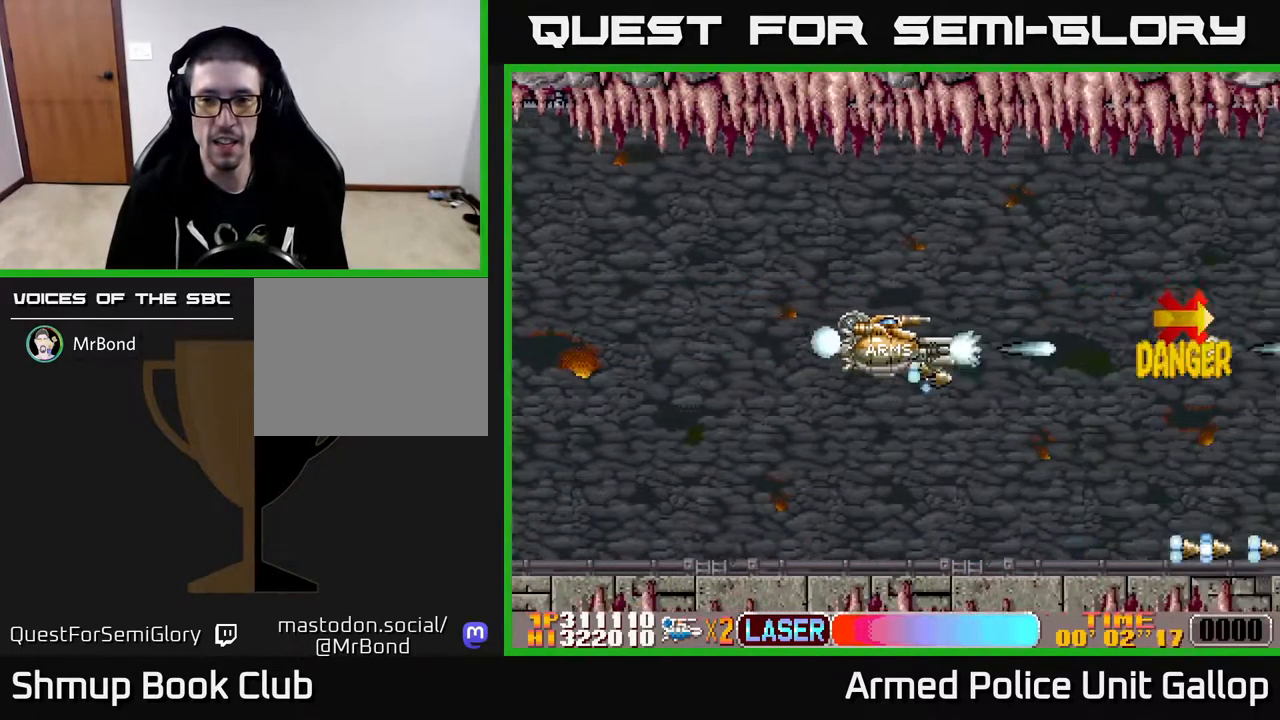
{"buttons": ["A"], "left_stick": "center", "right_stick": "center", "events": [[133, "DPAD_LEFT", "up"]]}
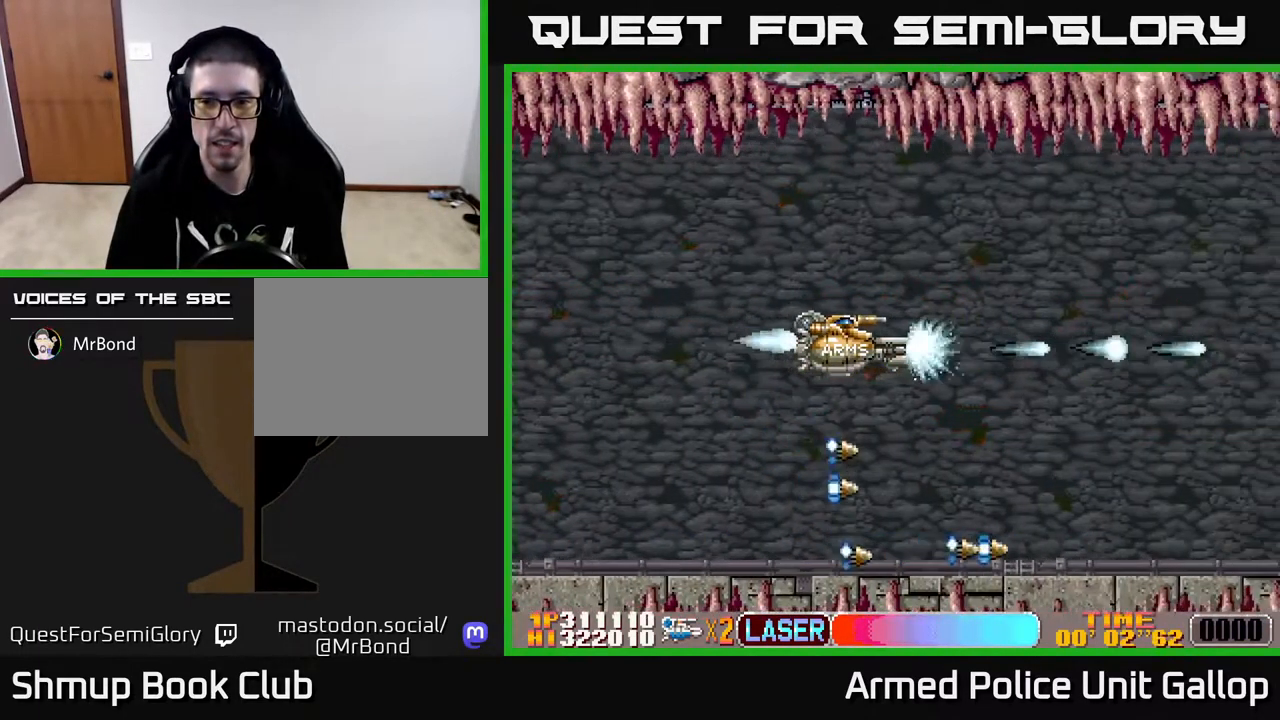
{"buttons": ["A"], "left_stick": "center", "right_stick": "center", "events": []}
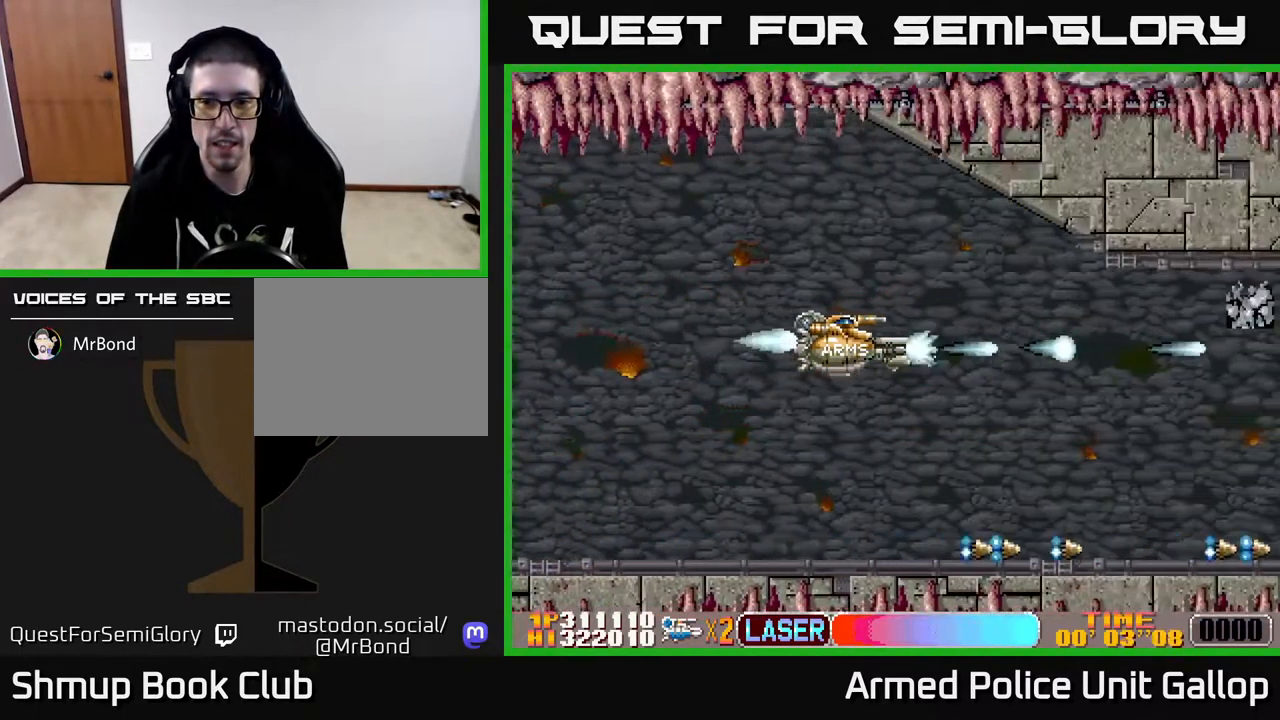
{"buttons": ["A", "DPAD_LEFT"], "left_stick": "center", "right_stick": "center", "events": [[233, "DPAD_LEFT", "down"]]}
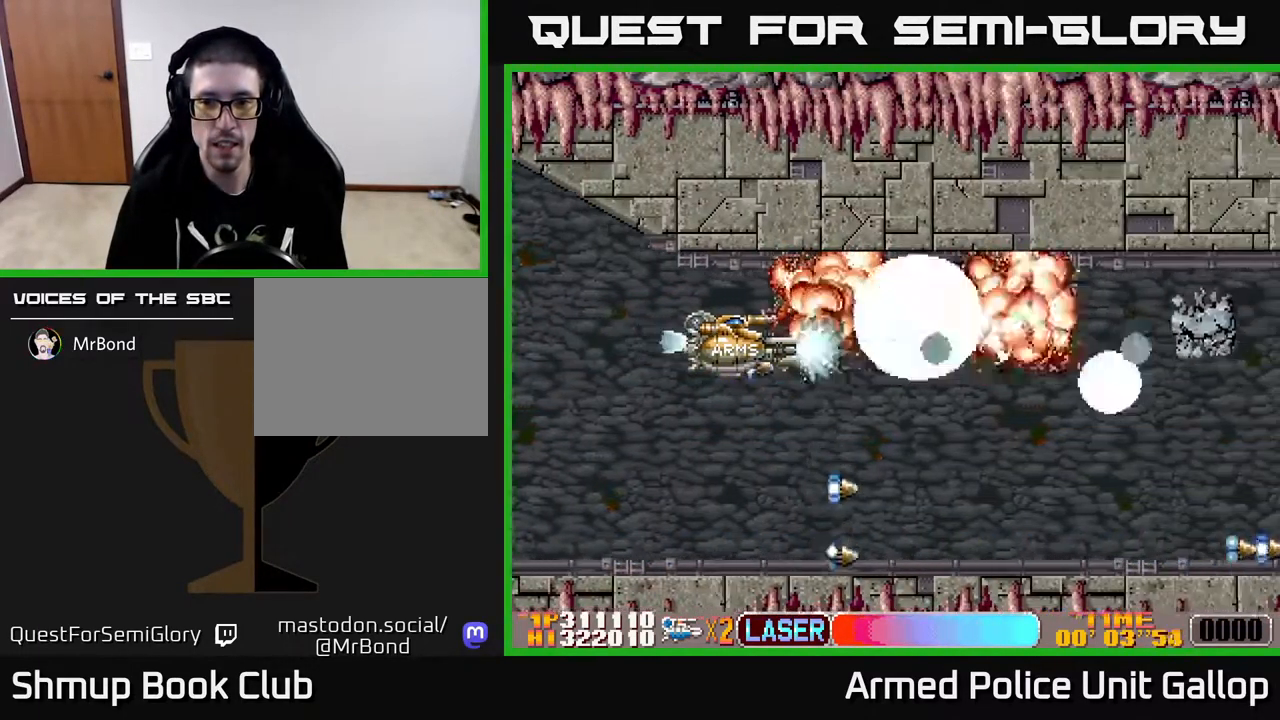
{"buttons": ["B", "DPAD_DOWN", "DPAD_RIGHT"], "left_stick": "center", "right_stick": "center", "events": [[117, "A", "up"], [117, "B", "down"], [117, "DPAD_DOWN", "down"], [167, "DPAD_LEFT", "up"], [333, "DPAD_RIGHT", "down"]]}
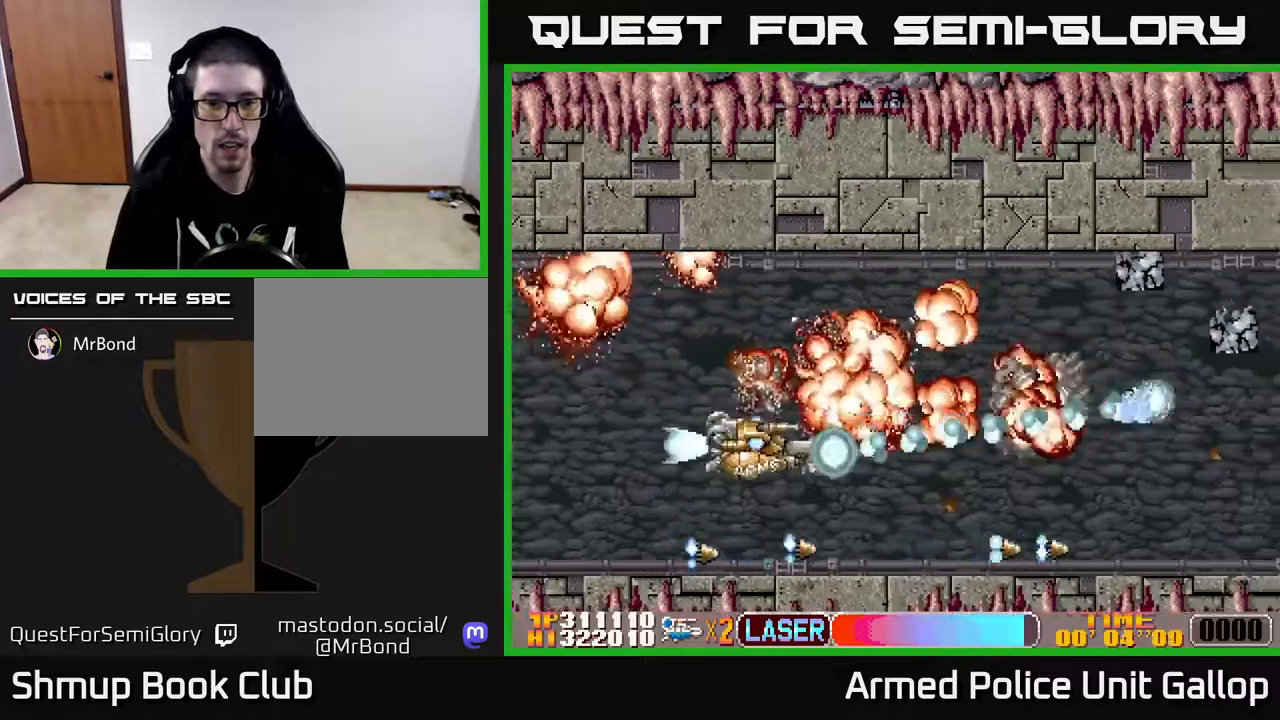
{"buttons": ["B", "DPAD_LEFT"], "left_stick": "center", "right_stick": "center"}